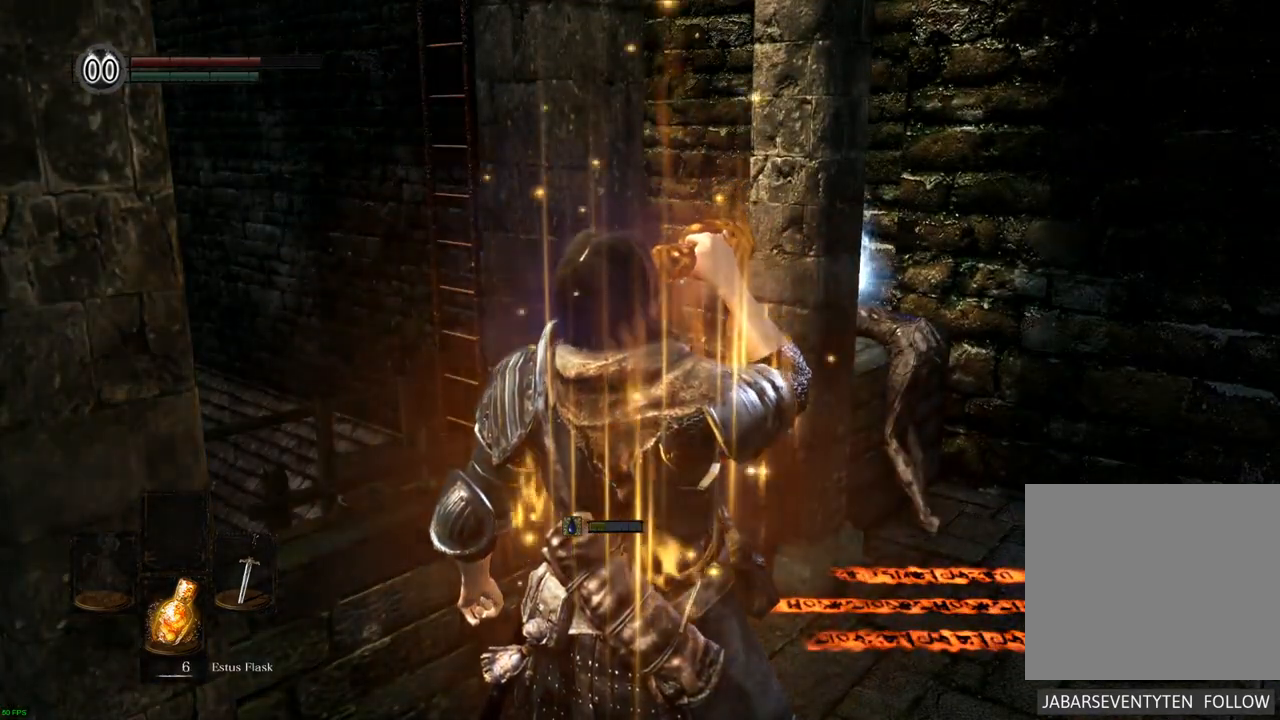
Gameplay with a controller (PlayStation layout); each line is a JSON object with the inputs held at the frame after it. "events" lists button and stick changes between this image and that frame as [ms after this image, input, new state], when the widget could be followed in between. Not read: L3 R3.
{"buttons": [], "left_stick": "up-right", "right_stick": "center", "events": []}
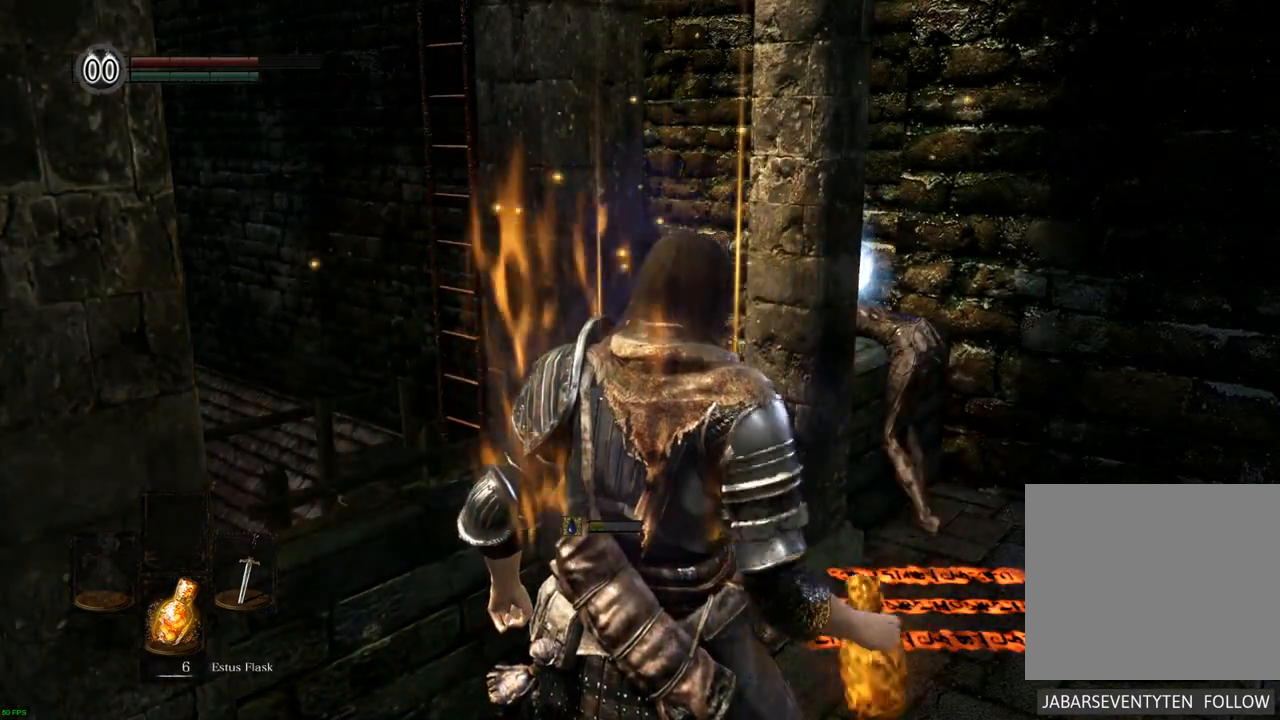
{"buttons": [], "left_stick": "up-right", "right_stick": "center", "events": []}
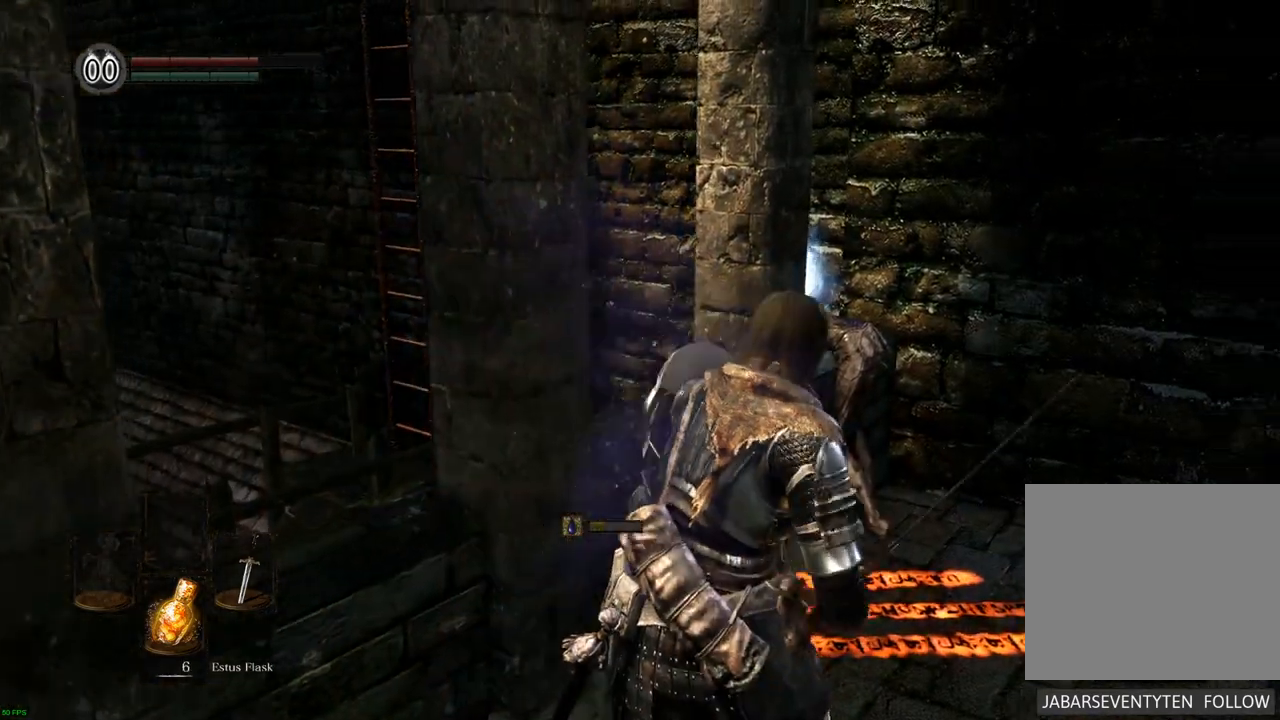
{"buttons": [], "left_stick": "up", "right_stick": "center", "events": [[233, "left_stick", "up"]]}
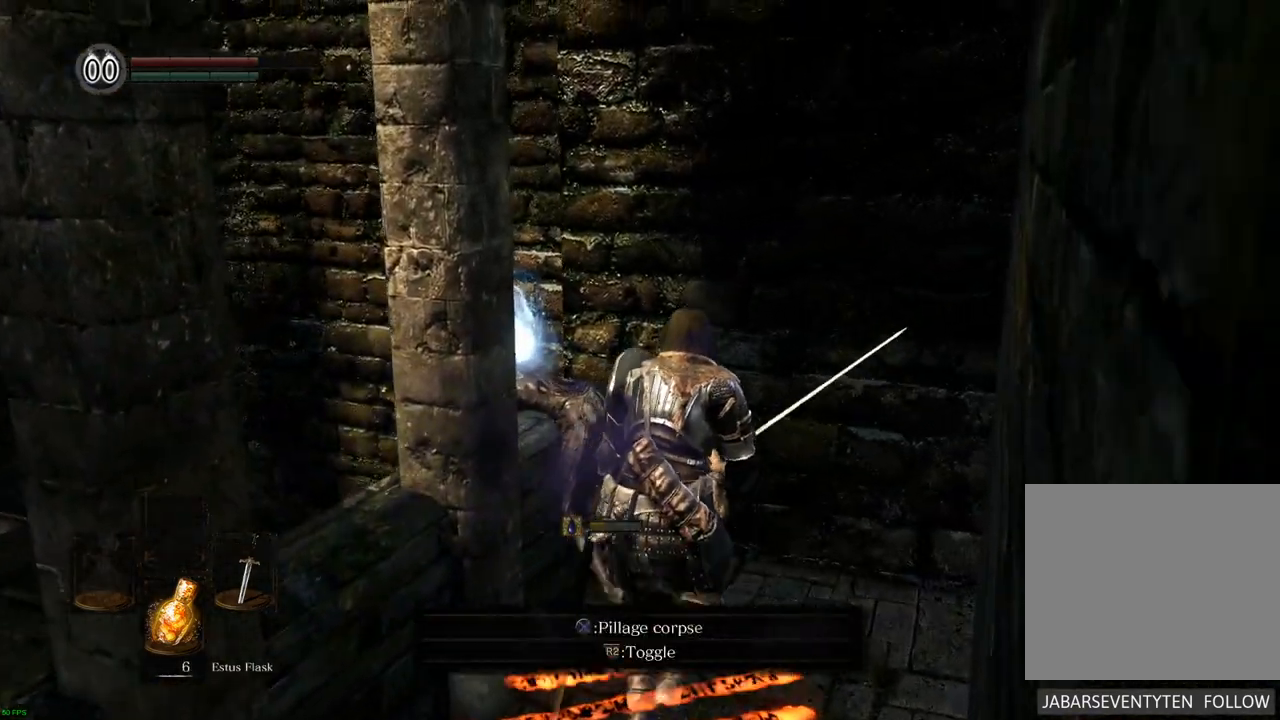
{"buttons": [], "left_stick": "center", "right_stick": "center", "events": [[117, "left_stick", "up-left"], [133, "CROSS", "down"], [267, "CROSS", "up"], [283, "left_stick", "center"]]}
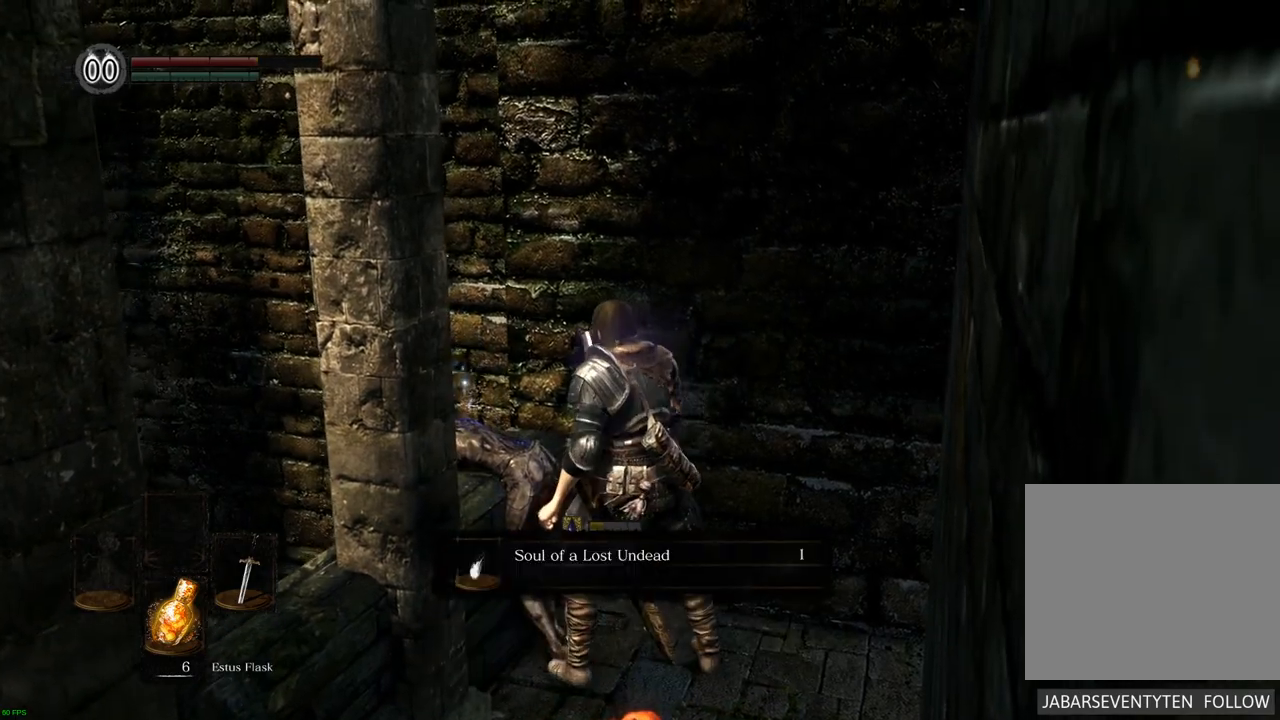
{"buttons": [], "left_stick": "down", "right_stick": "center", "events": [[317, "CROSS", "down"], [400, "CROSS", "up"], [400, "left_stick", "down"]]}
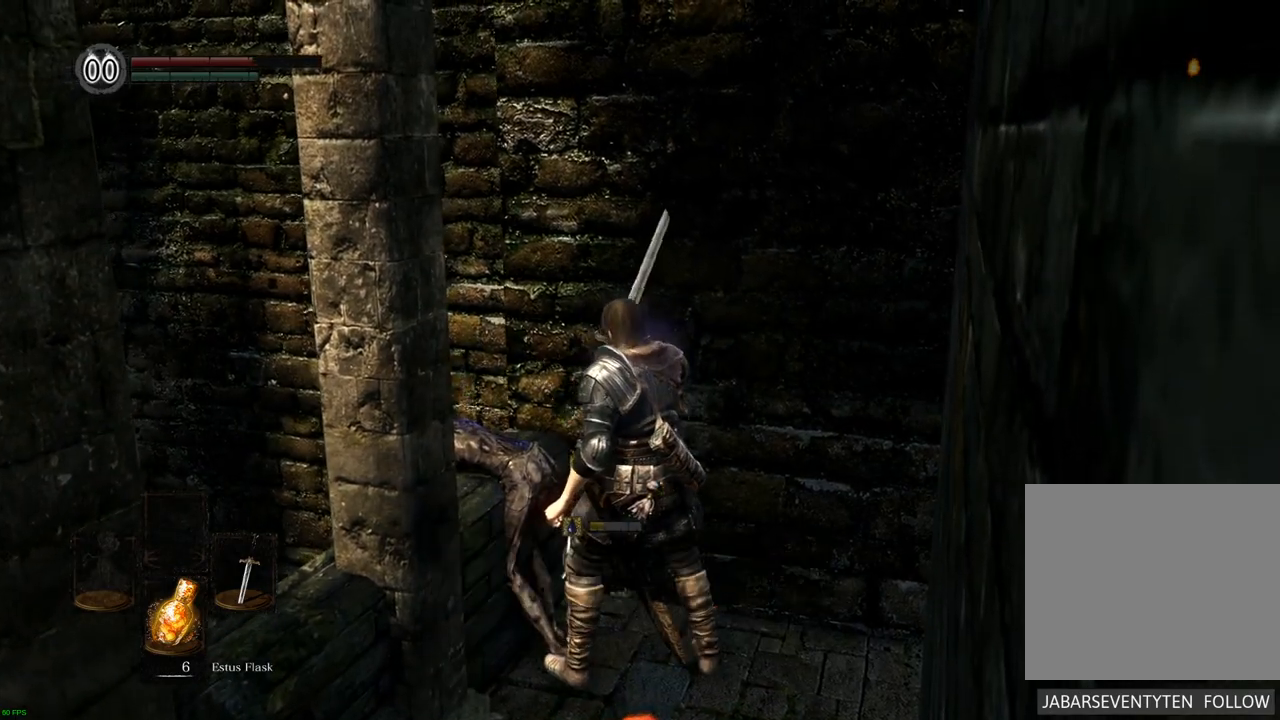
{"buttons": [], "left_stick": "down-right", "right_stick": "right", "events": [[67, "right_stick", "right"], [250, "left_stick", "down-right"]]}
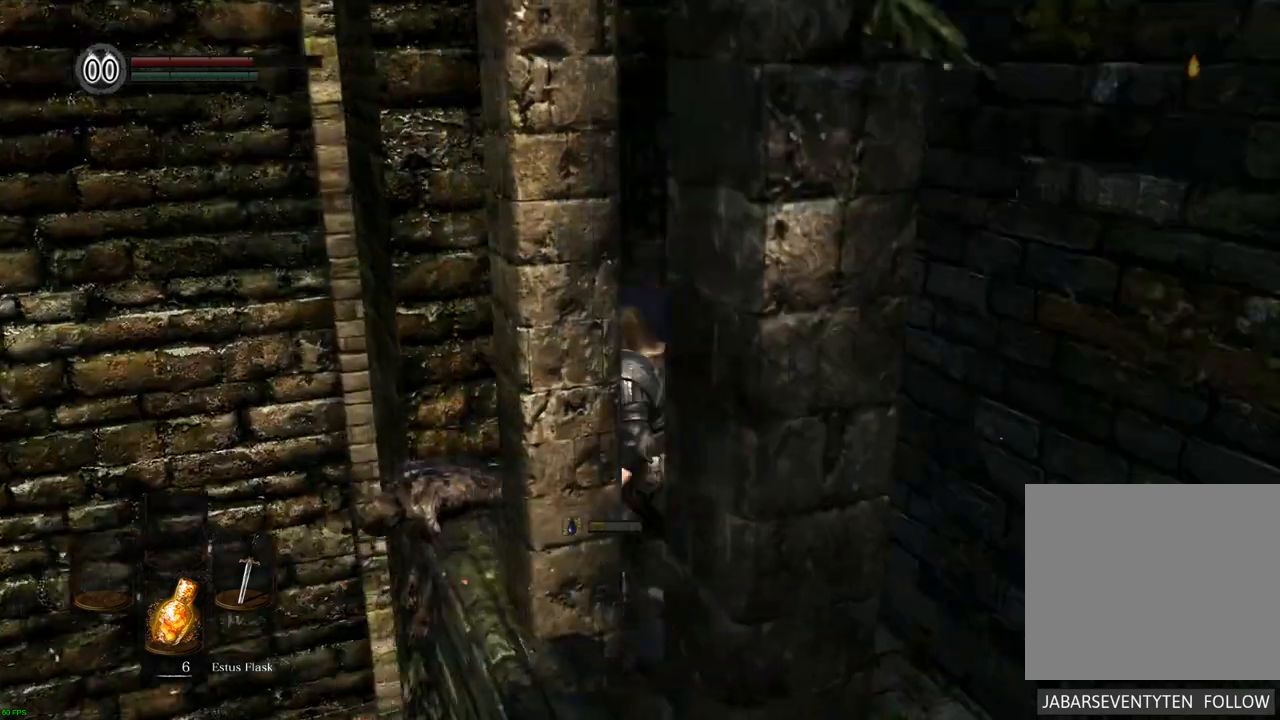
{"buttons": [], "left_stick": "up-right", "right_stick": "center", "events": [[183, "left_stick", "right"], [400, "right_stick", "center"], [417, "left_stick", "up-right"]]}
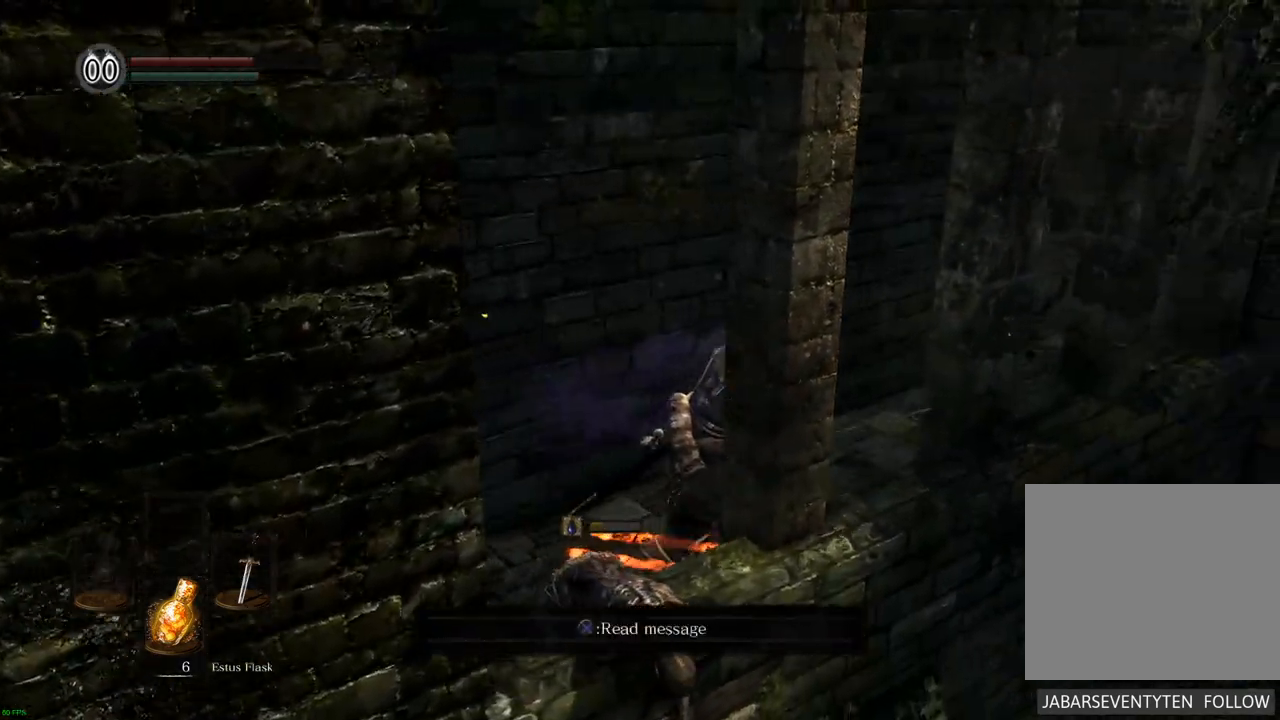
{"buttons": [], "left_stick": "up-right", "right_stick": "left", "events": [[367, "right_stick", "left"]]}
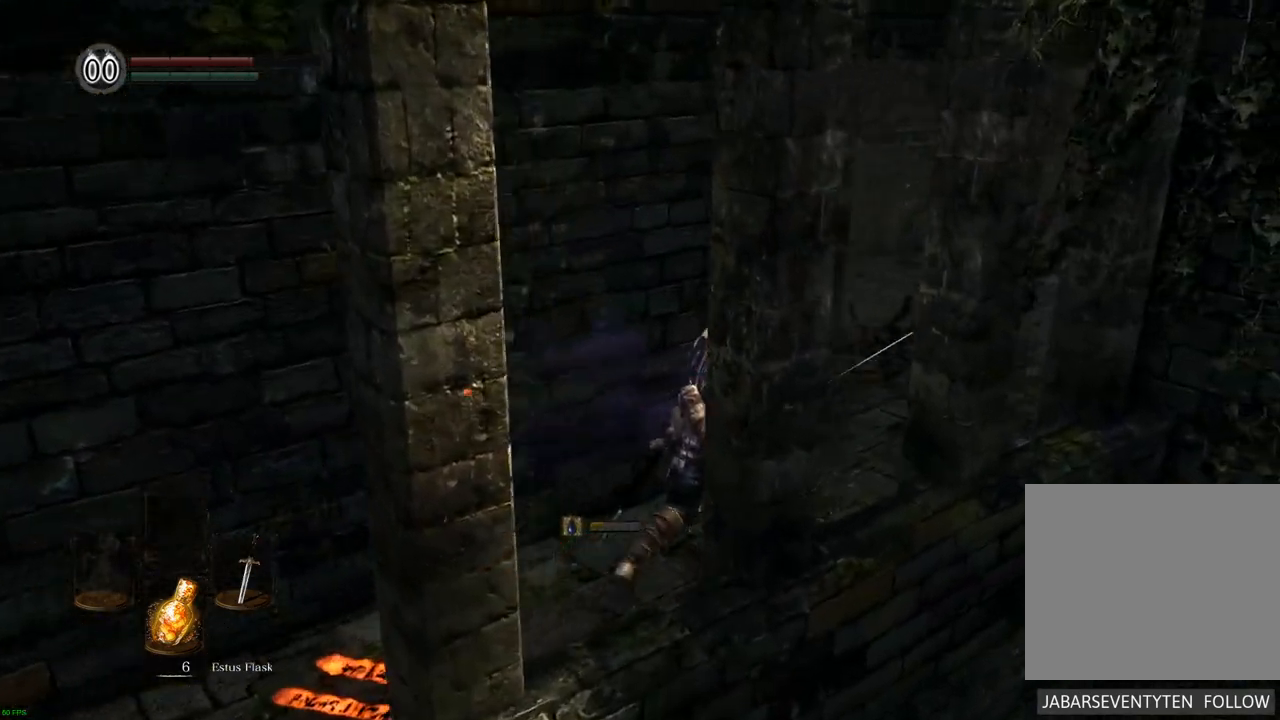
{"buttons": [], "left_stick": "right", "right_stick": "center", "events": [[33, "right_stick", "center"], [150, "right_stick", "left"], [217, "left_stick", "right"], [383, "right_stick", "center"]]}
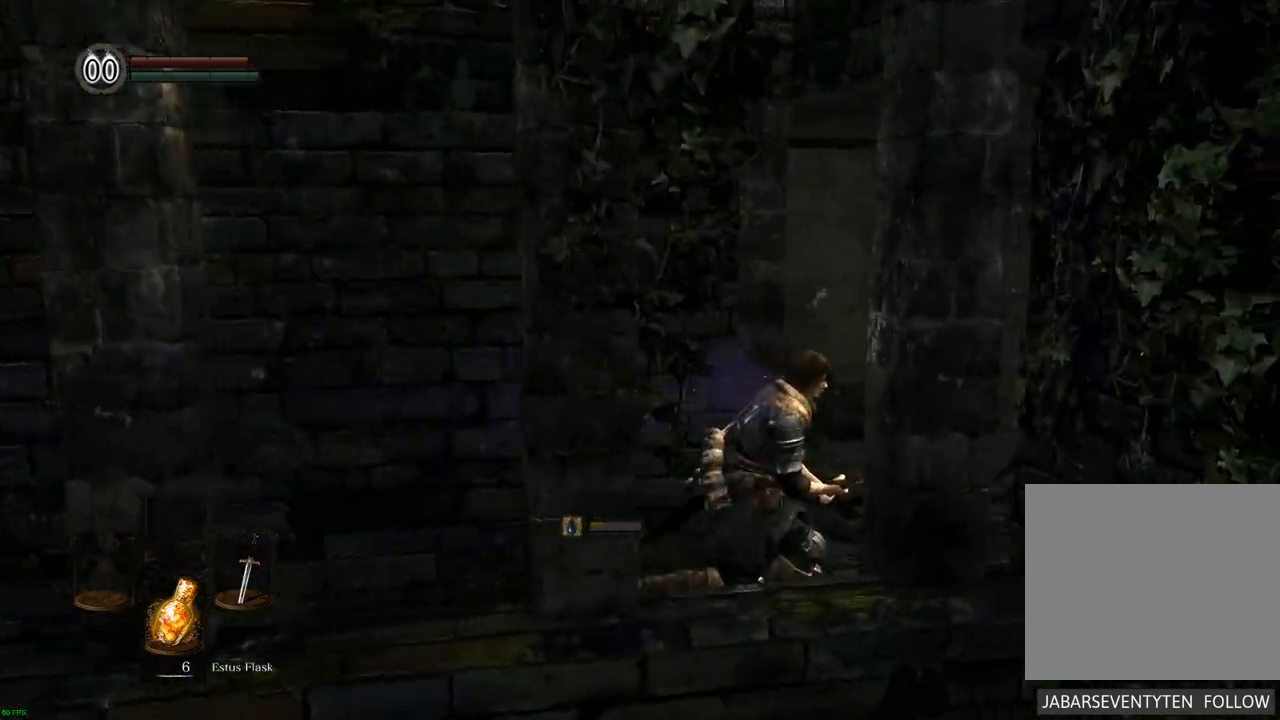
{"buttons": [], "left_stick": "up-right", "right_stick": "left", "events": [[17, "right_stick", "left"], [400, "left_stick", "up-right"]]}
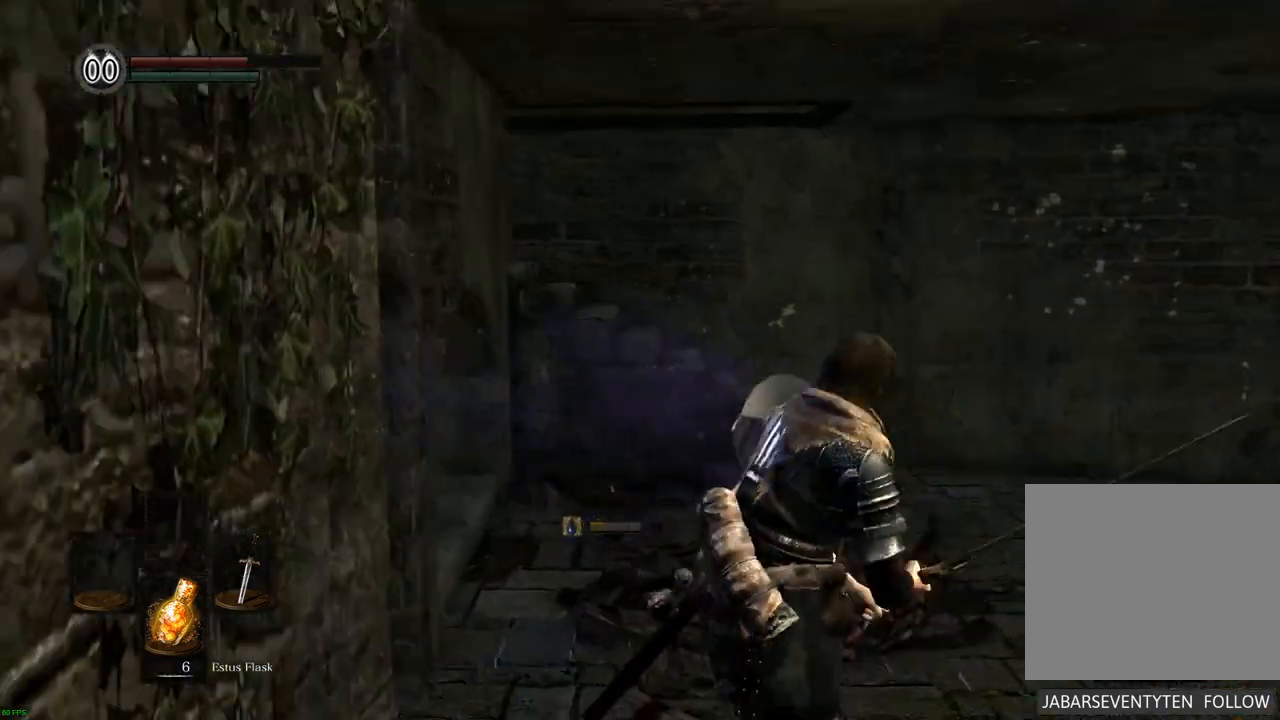
{"buttons": [], "left_stick": "right", "right_stick": "center", "events": [[200, "left_stick", "right"], [300, "right_stick", "center"]]}
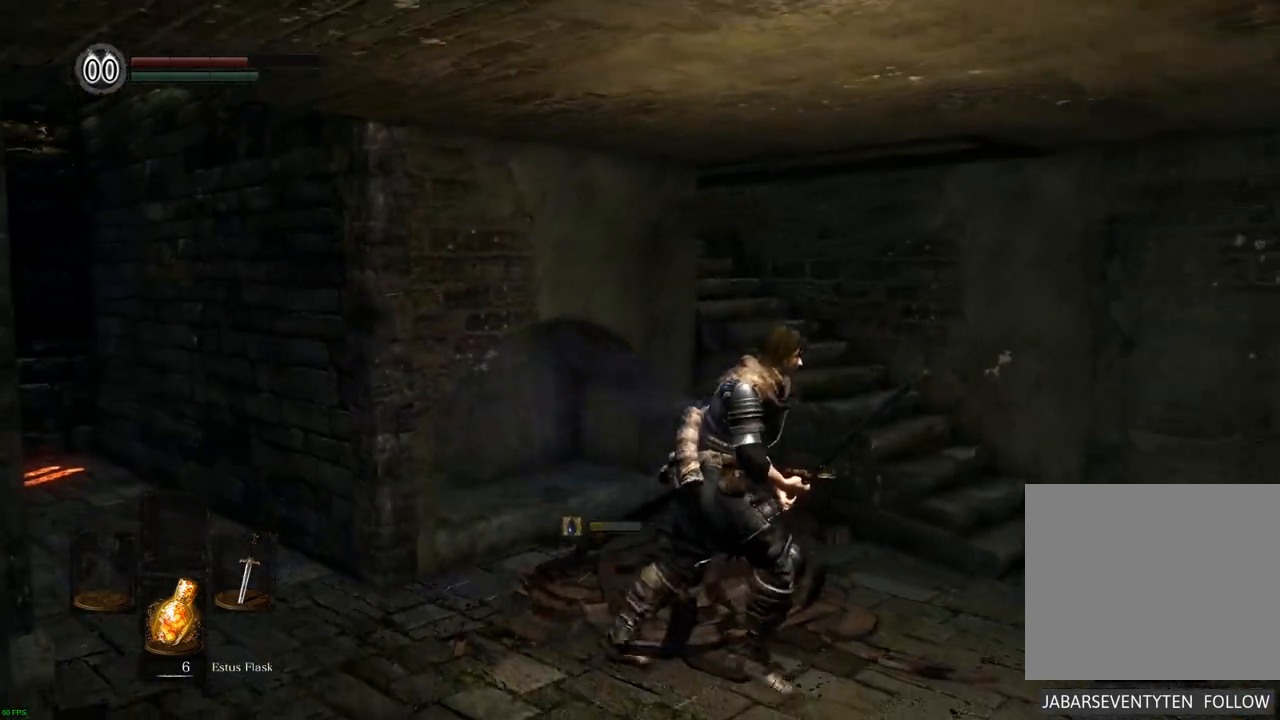
{"buttons": [], "left_stick": "up-right", "right_stick": "left", "events": [[300, "right_stick", "left"], [500, "left_stick", "up-right"]]}
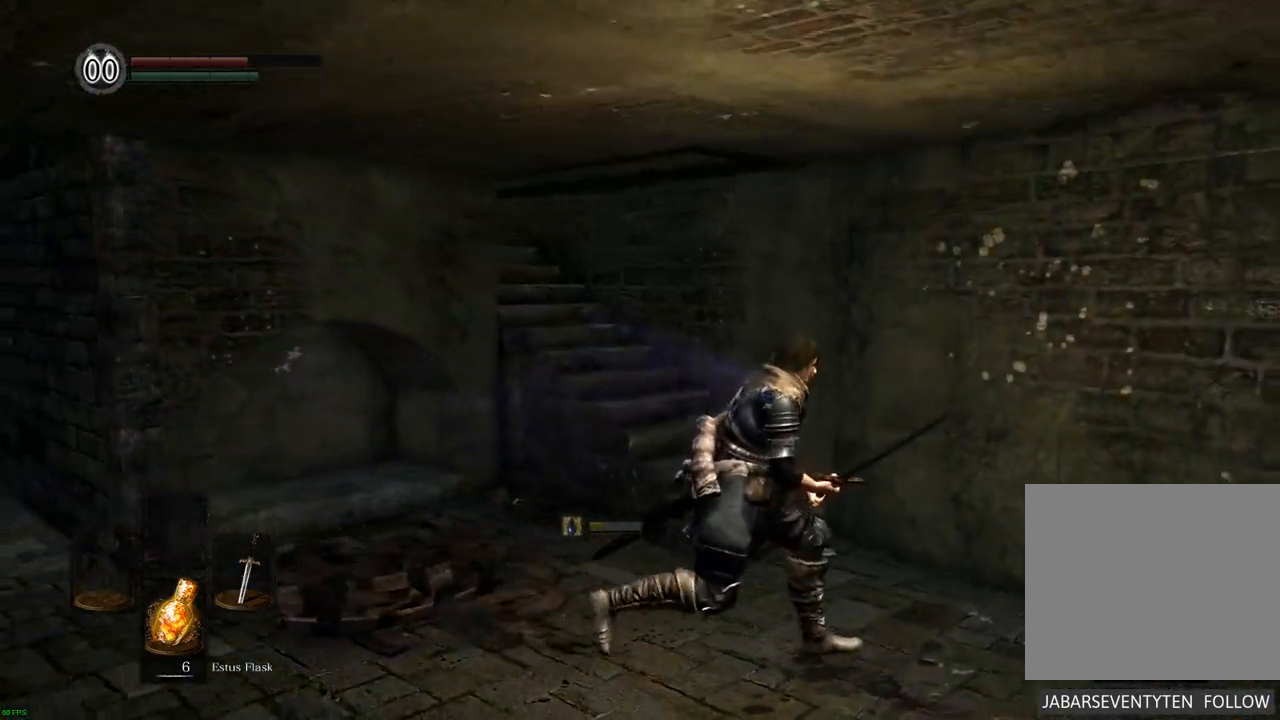
{"buttons": [], "left_stick": "up", "right_stick": "left", "events": [[183, "right_stick", "center"], [317, "left_stick", "up"], [333, "right_stick", "left"]]}
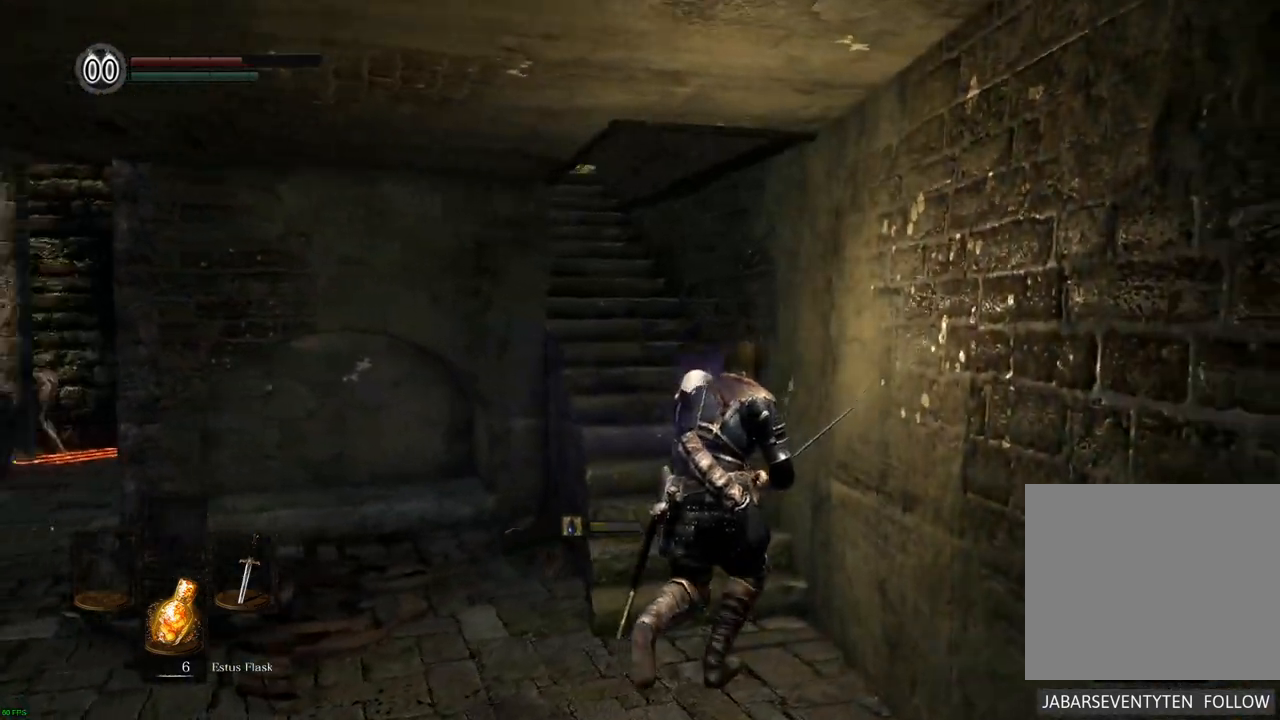
{"buttons": [], "left_stick": "up", "right_stick": "center", "events": [[83, "right_stick", "center"], [300, "right_stick", "left"], [467, "right_stick", "center"]]}
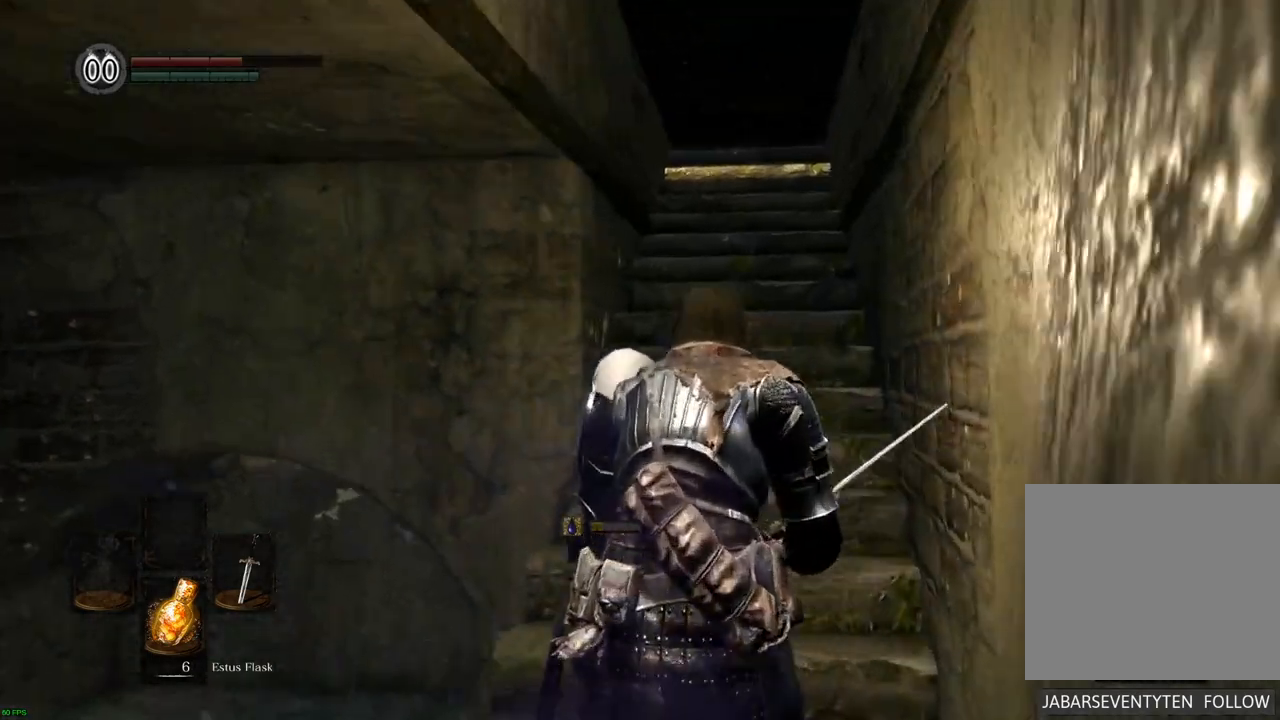
{"buttons": [], "left_stick": "up", "right_stick": "center", "events": []}
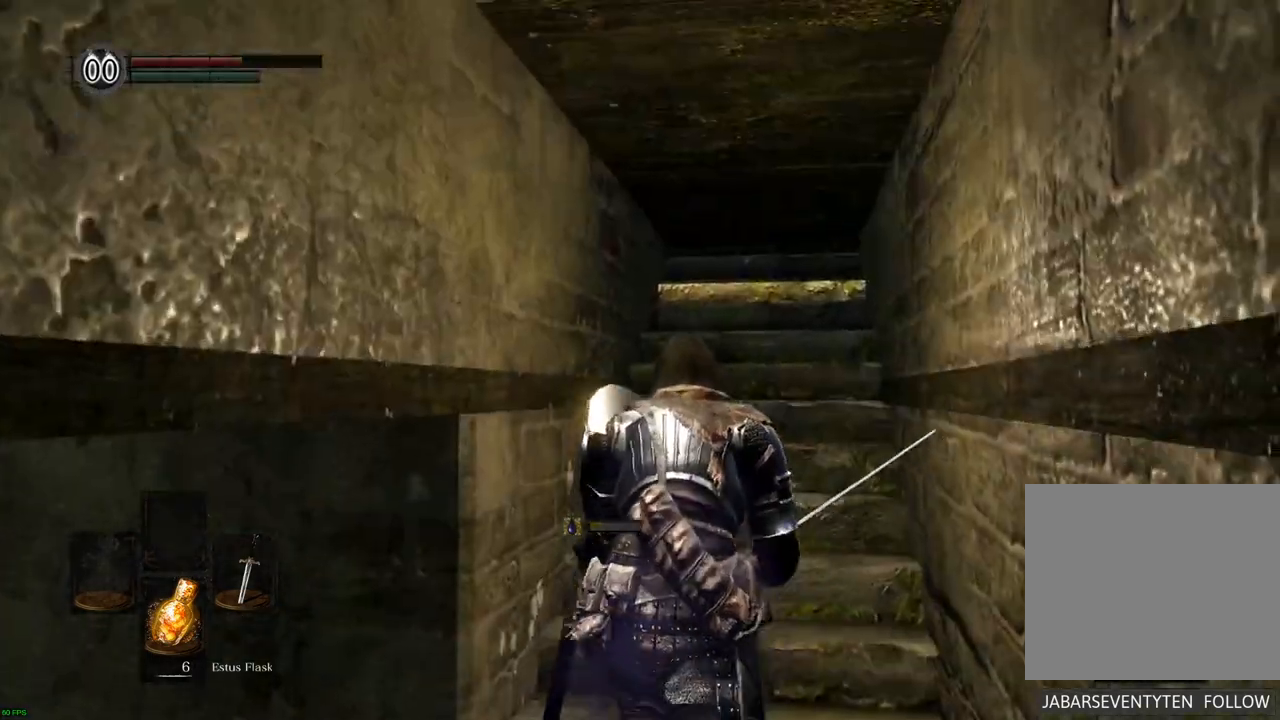
{"buttons": [], "left_stick": "center", "right_stick": "down", "events": [[67, "left_stick", "center"], [400, "right_stick", "down"]]}
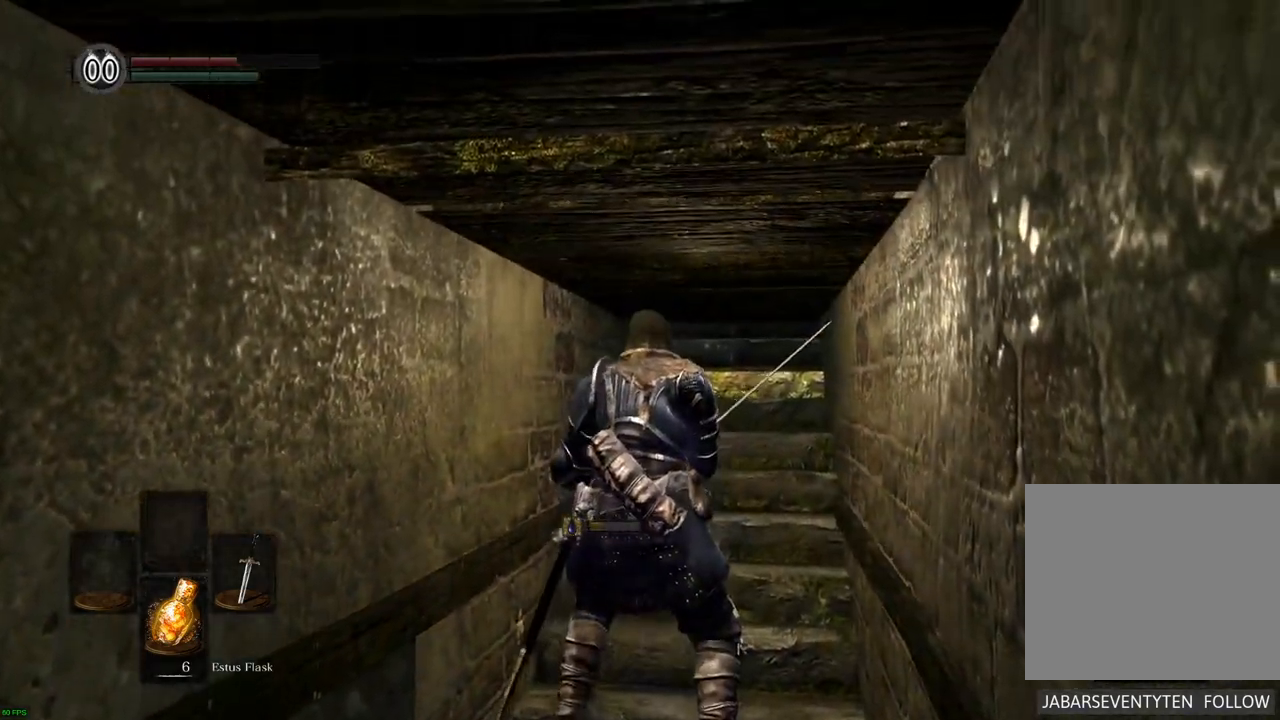
{"buttons": [], "left_stick": "center", "right_stick": "center", "events": [[183, "right_stick", "center"]]}
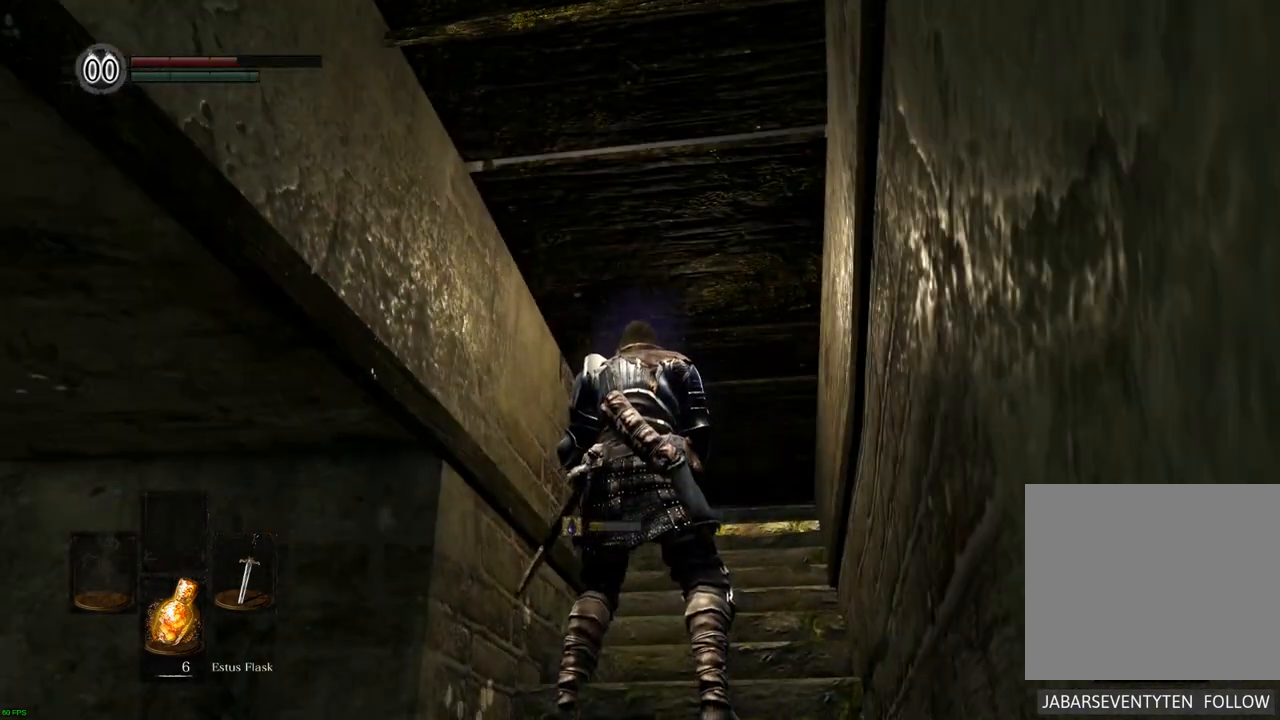
{"buttons": [], "left_stick": "center", "right_stick": "up-left", "events": [[333, "right_stick", "up-left"]]}
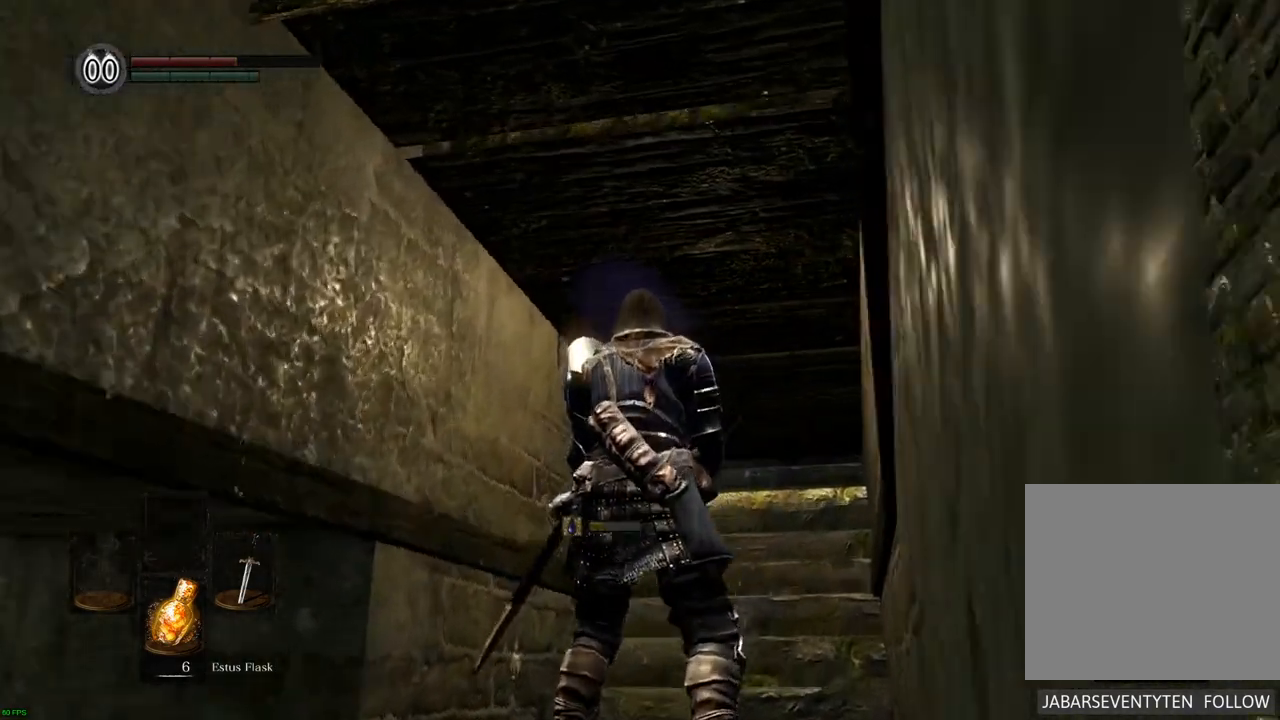
{"buttons": [], "left_stick": "down-left", "right_stick": "left", "events": [[17, "right_stick", "center"], [383, "left_stick", "down"], [400, "right_stick", "left"], [483, "left_stick", "down-left"]]}
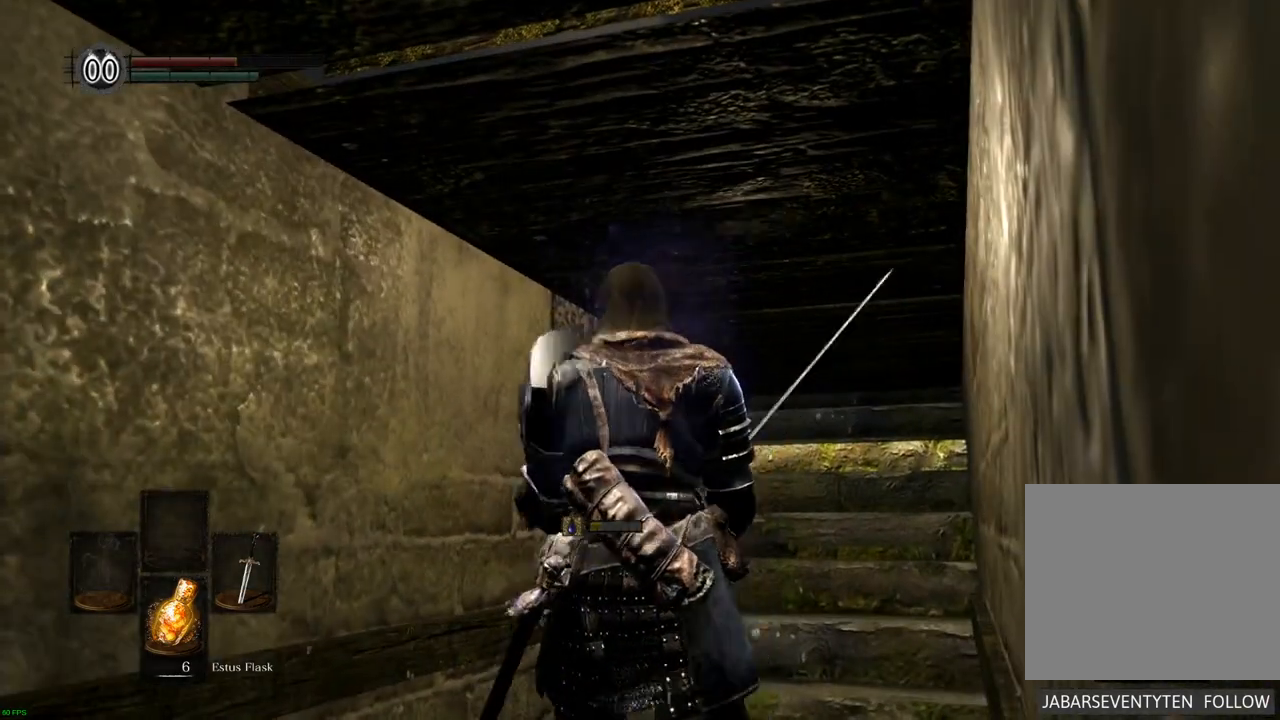
{"buttons": [], "left_stick": "up-left", "right_stick": "left"}
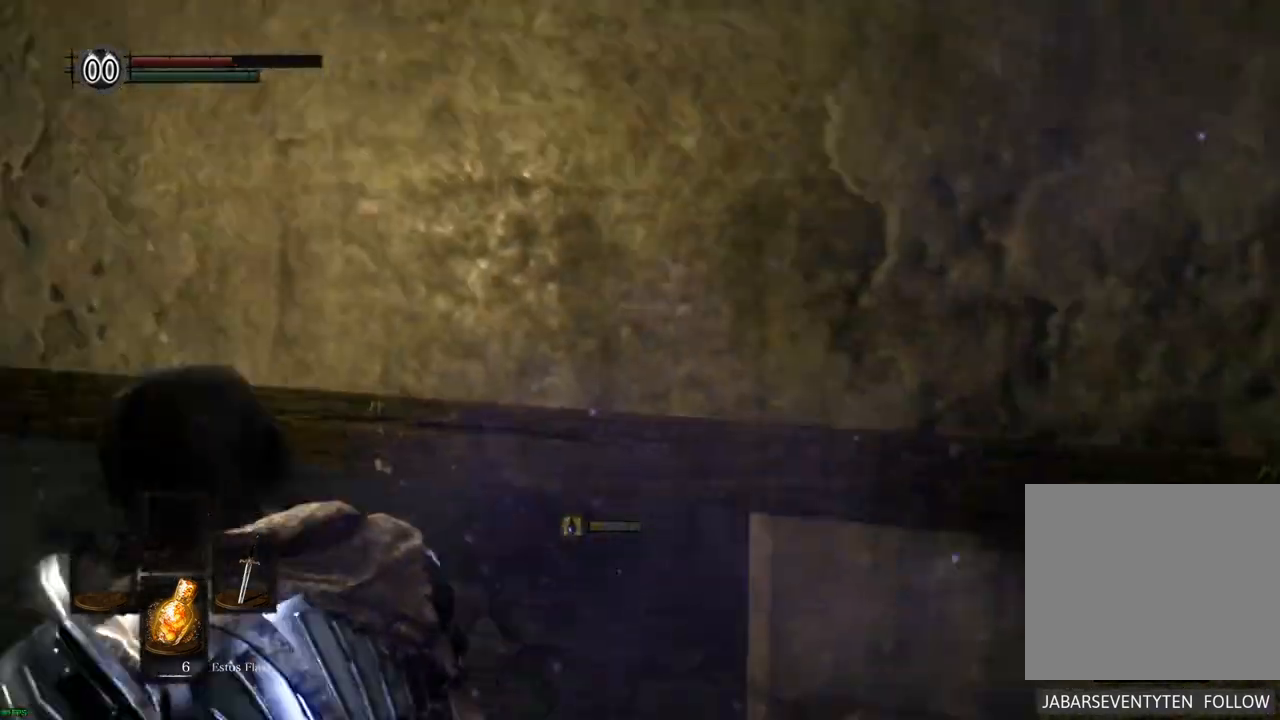
{"buttons": [], "left_stick": "up", "right_stick": "center", "events": [[133, "left_stick", "up"], [233, "right_stick", "center"]]}
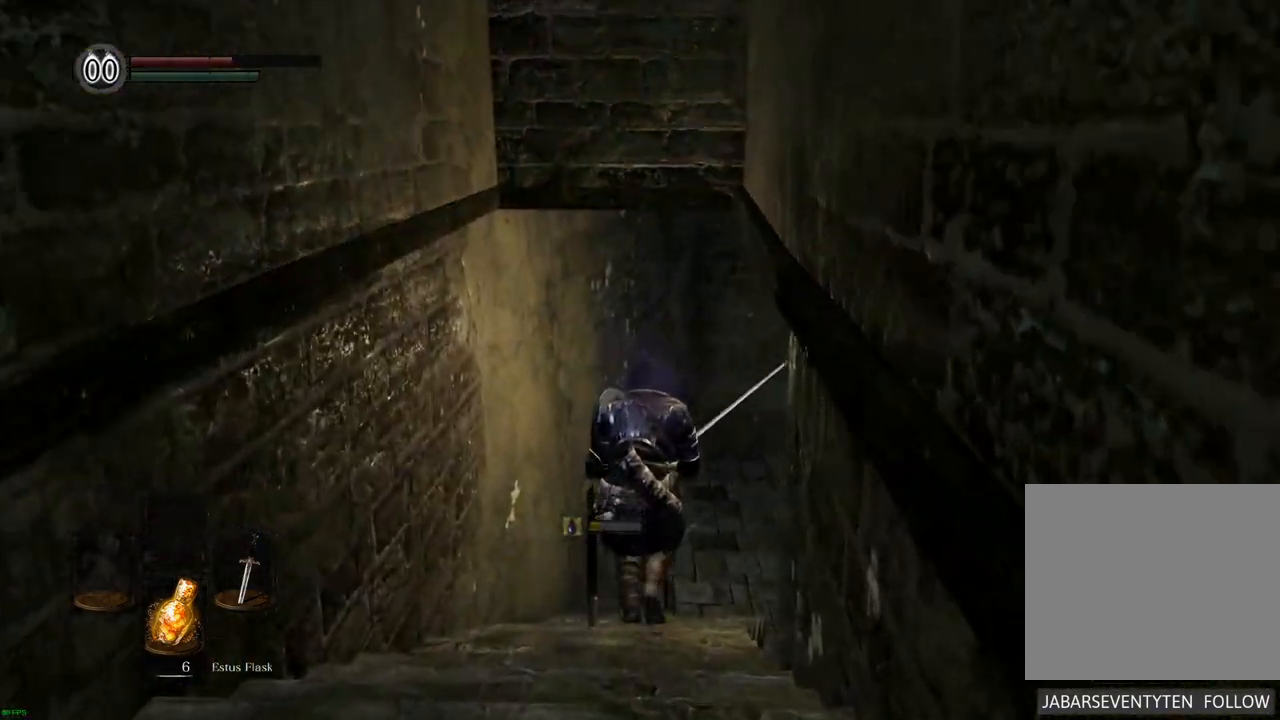
{"buttons": [], "left_stick": "up-right", "right_stick": "center", "events": [[100, "left_stick", "up-right"], [233, "right_stick", "right"], [467, "right_stick", "center"]]}
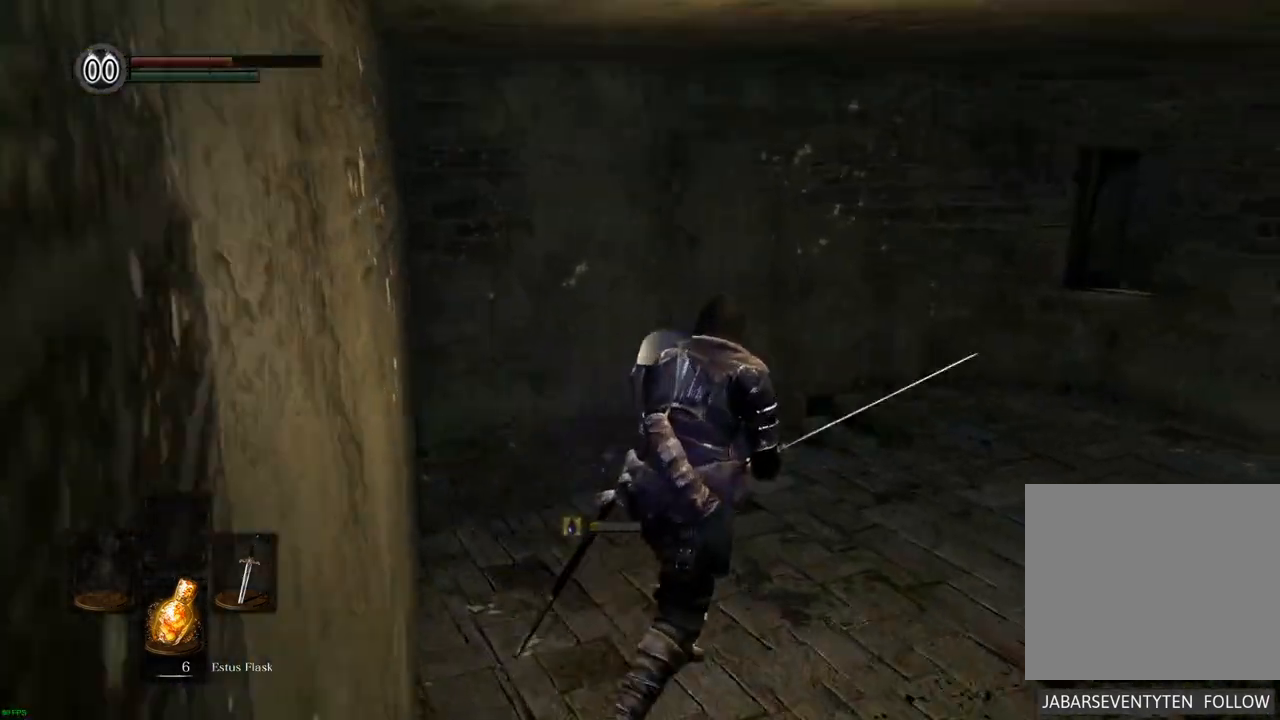
{"buttons": [], "left_stick": "up", "right_stick": "center", "events": [[217, "right_stick", "up-right"], [383, "left_stick", "up"], [383, "right_stick", "center"]]}
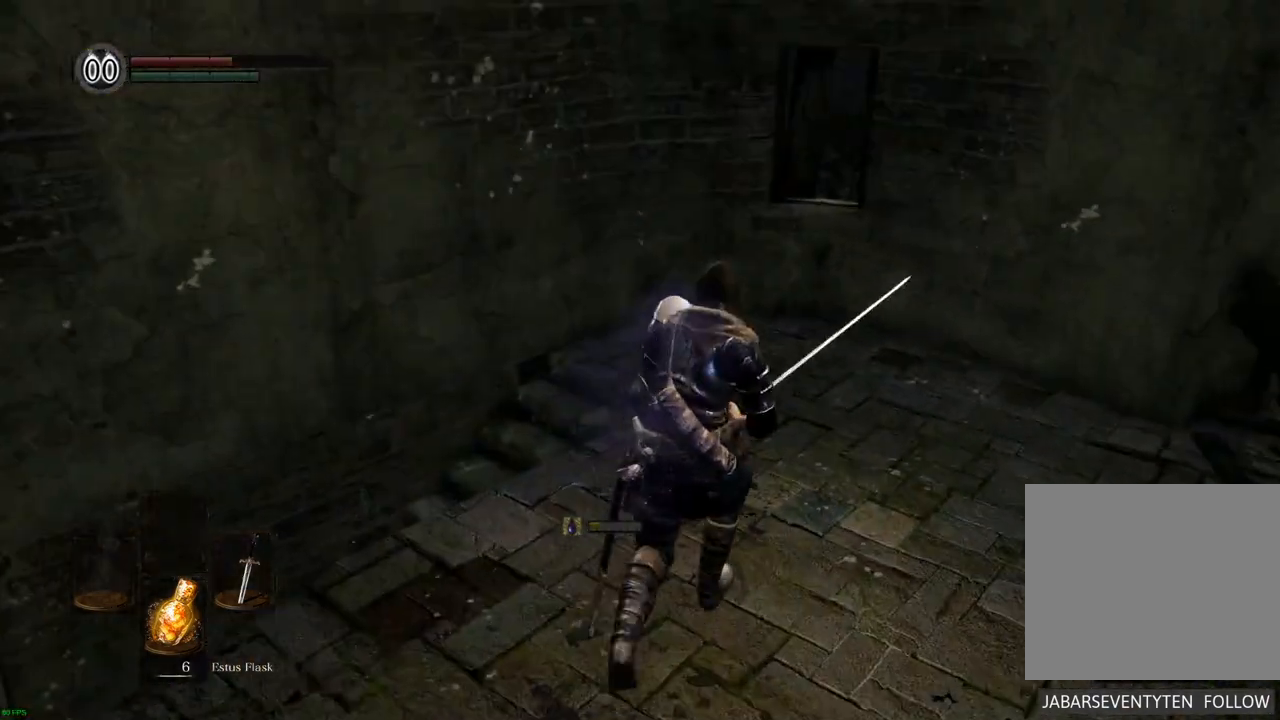
{"buttons": [], "left_stick": "up", "right_stick": "left", "events": [[100, "right_stick", "left"]]}
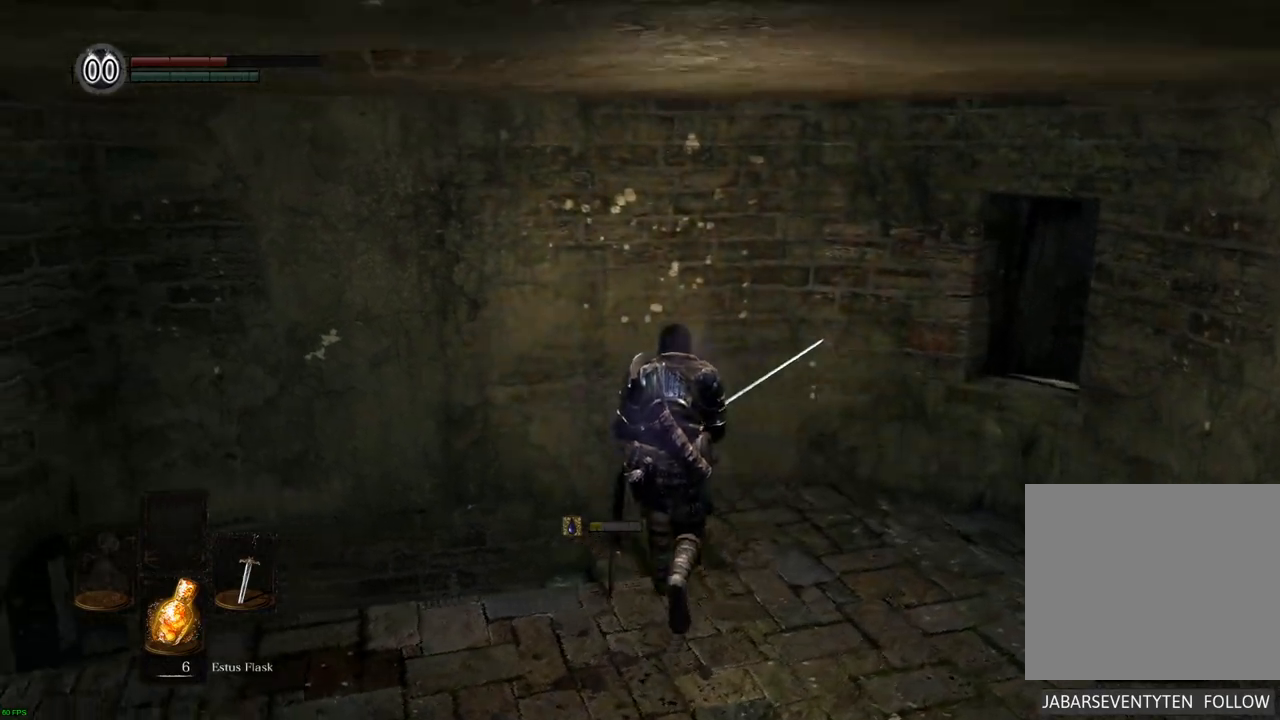
{"buttons": [], "left_stick": "up", "right_stick": "left", "events": [[267, "left_stick", "up-left"], [467, "left_stick", "up"]]}
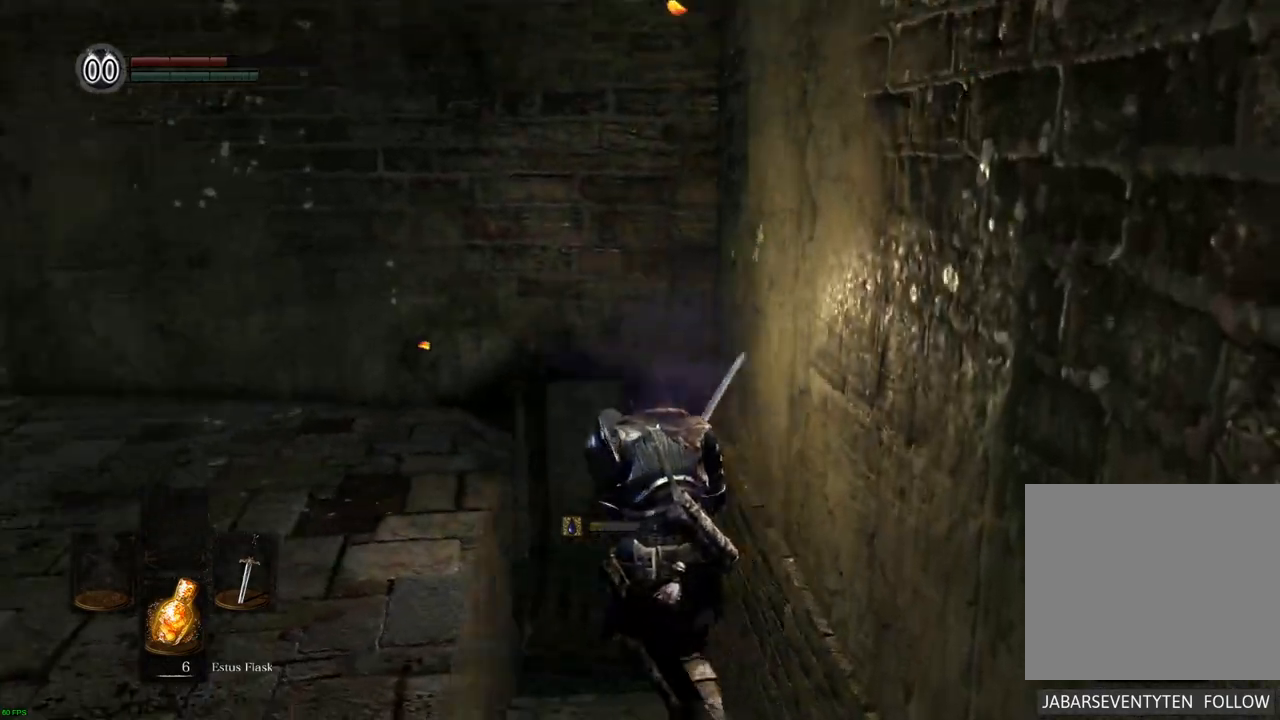
{"buttons": [], "left_stick": "up", "right_stick": "center", "events": [[50, "right_stick", "center"]]}
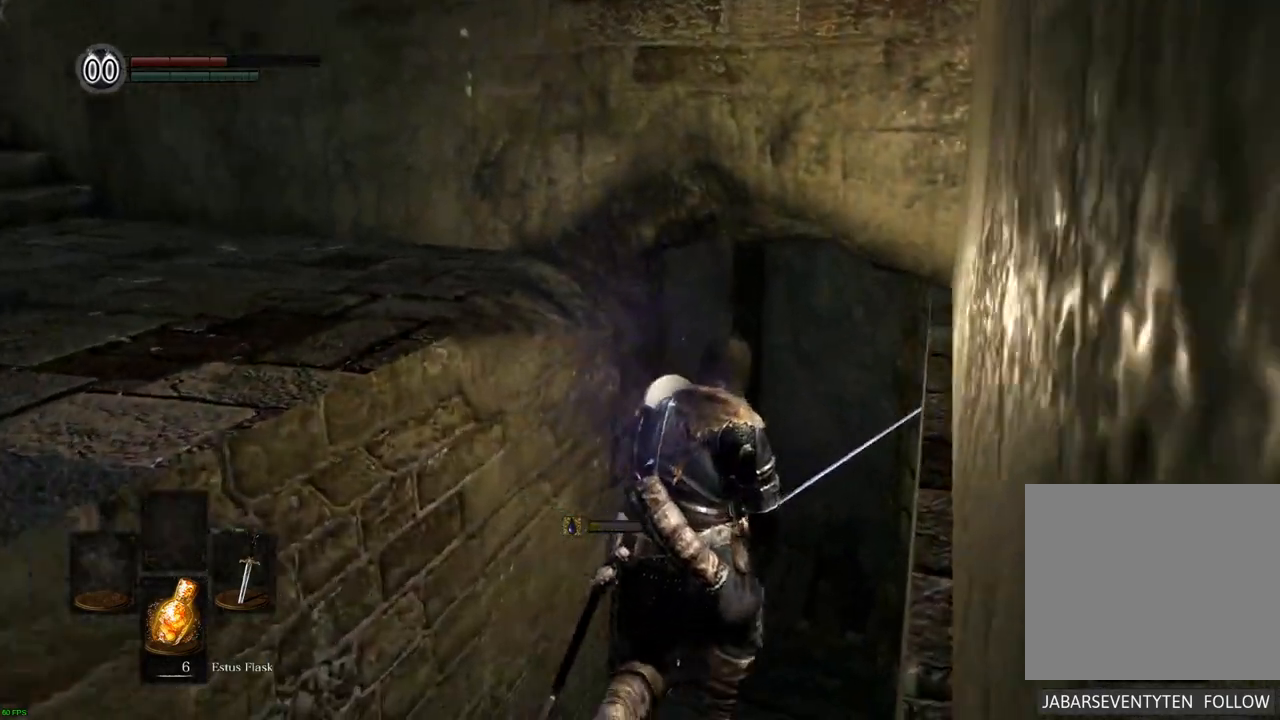
{"buttons": [], "left_stick": "up", "right_stick": "left", "events": [[217, "right_stick", "left"]]}
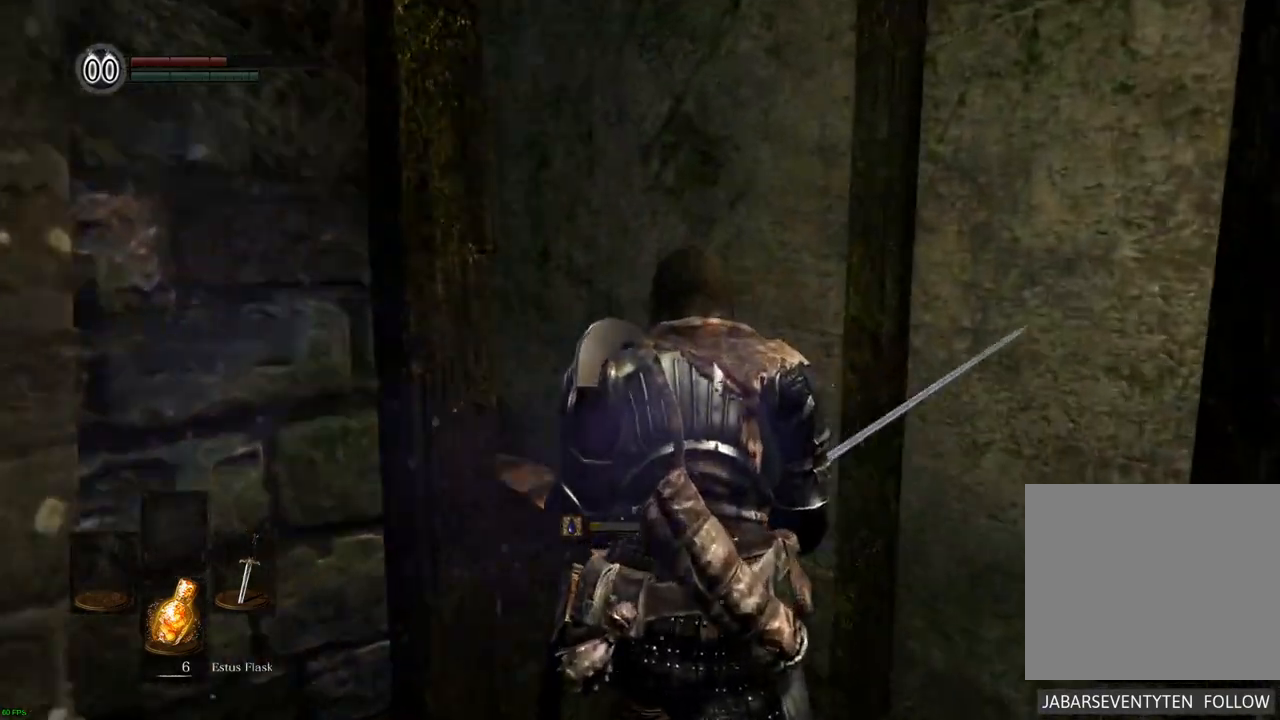
{"buttons": [], "left_stick": "up", "right_stick": "center"}
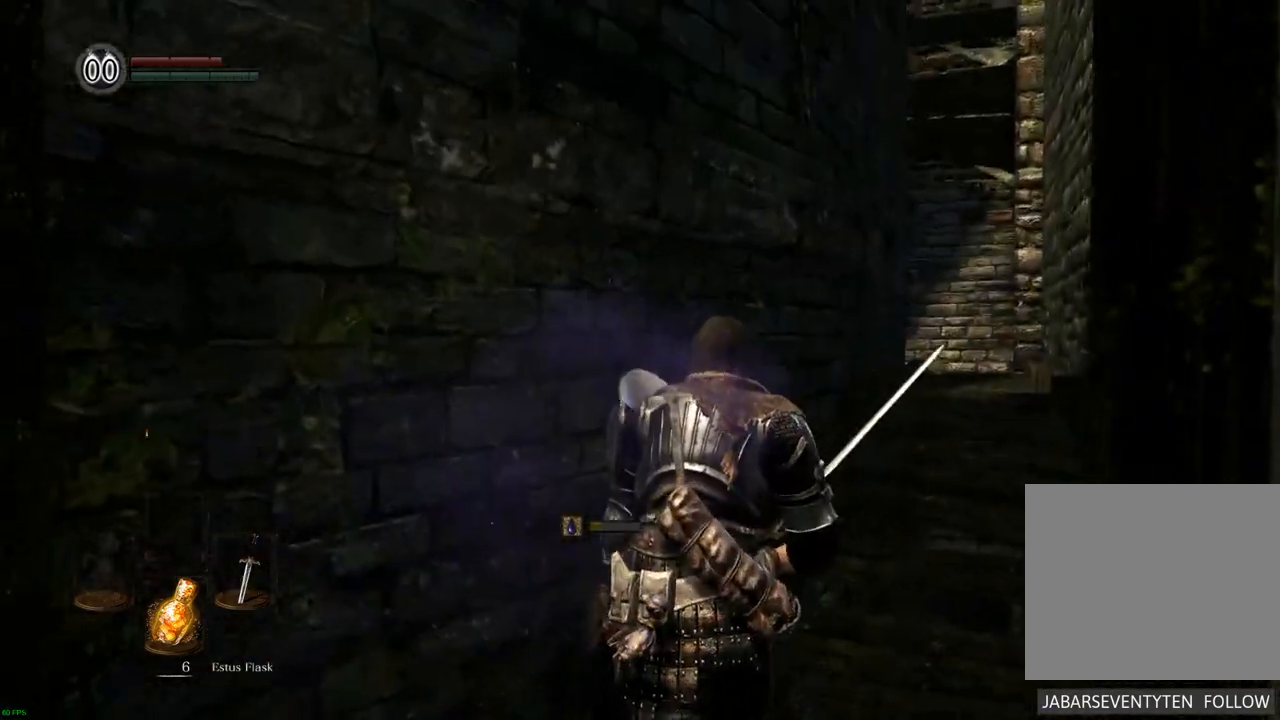
{"buttons": [], "left_stick": "up", "right_stick": "center", "events": []}
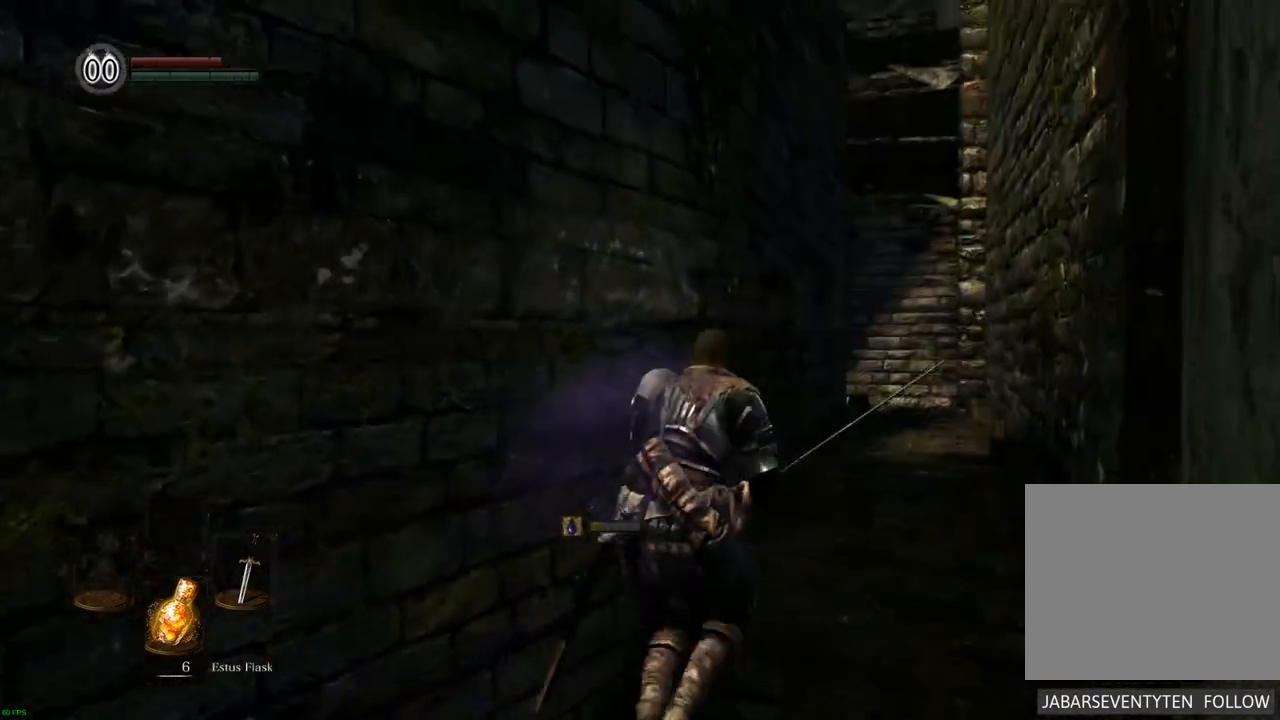
{"buttons": [], "left_stick": "up", "right_stick": "up-left", "events": [[350, "right_stick", "up-left"]]}